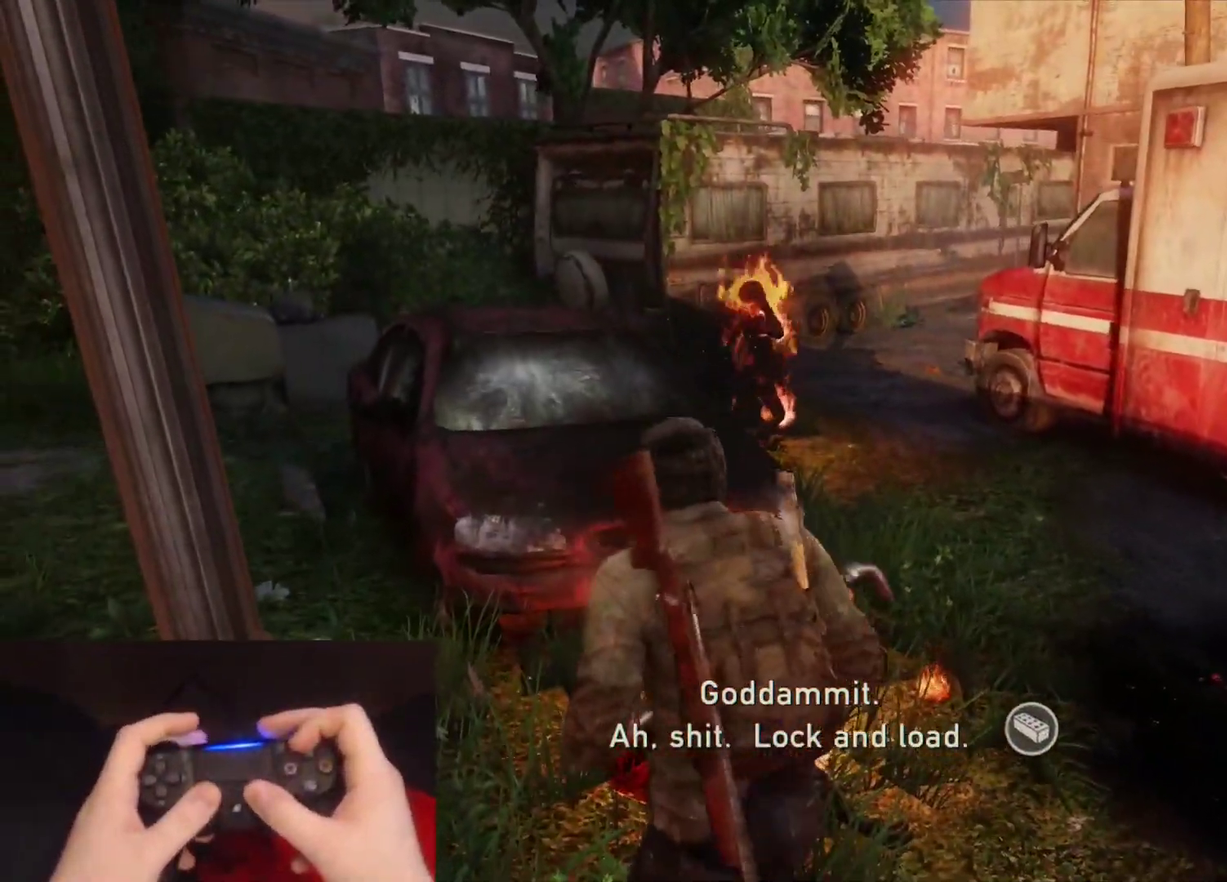
Gameplay with a controller (PlayStation layout); each line is a JSON object with the inputs held at the frame after it. "events" lists button and stick changes between this image and that frame as [ms after this image, input, new state], when the widget could be followed in between.
{"buttons": [], "left_stick": "center", "right_stick": "center", "events": [[200, "right_stick", "down"], [300, "right_stick", "center"]]}
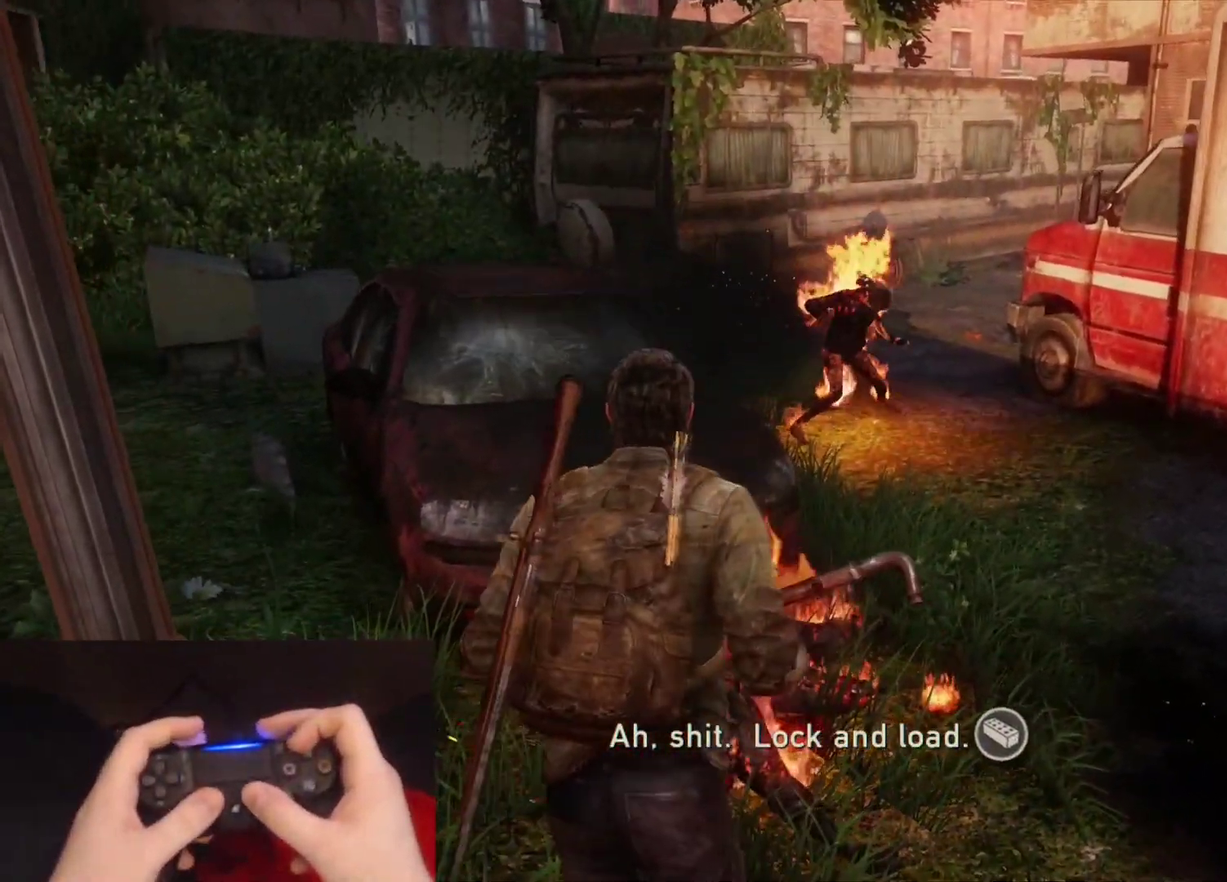
{"buttons": [], "left_stick": "center", "right_stick": "center", "events": [[233, "right_stick", "right"], [350, "right_stick", "center"]]}
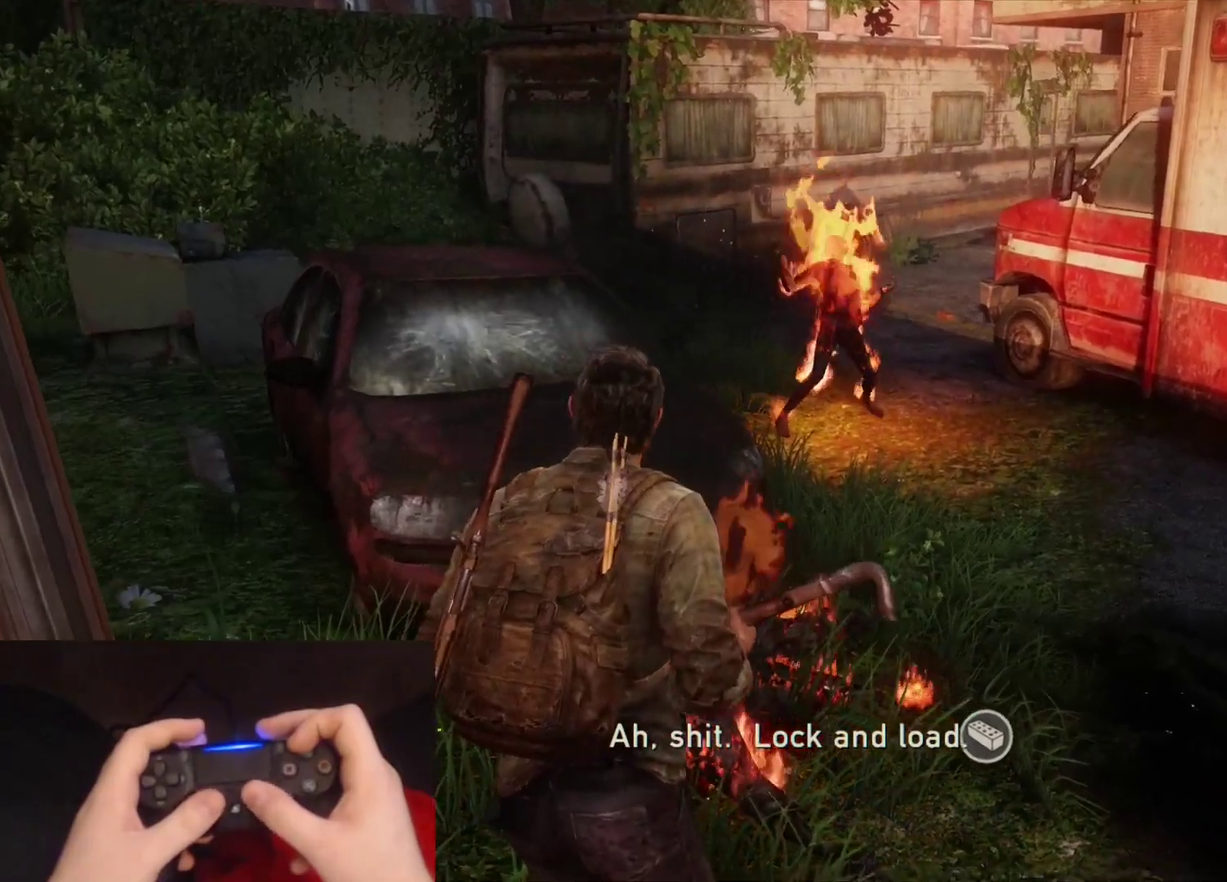
{"buttons": [], "left_stick": "down", "right_stick": "down-right", "events": [[250, "left_stick", "down"], [400, "right_stick", "down-right"]]}
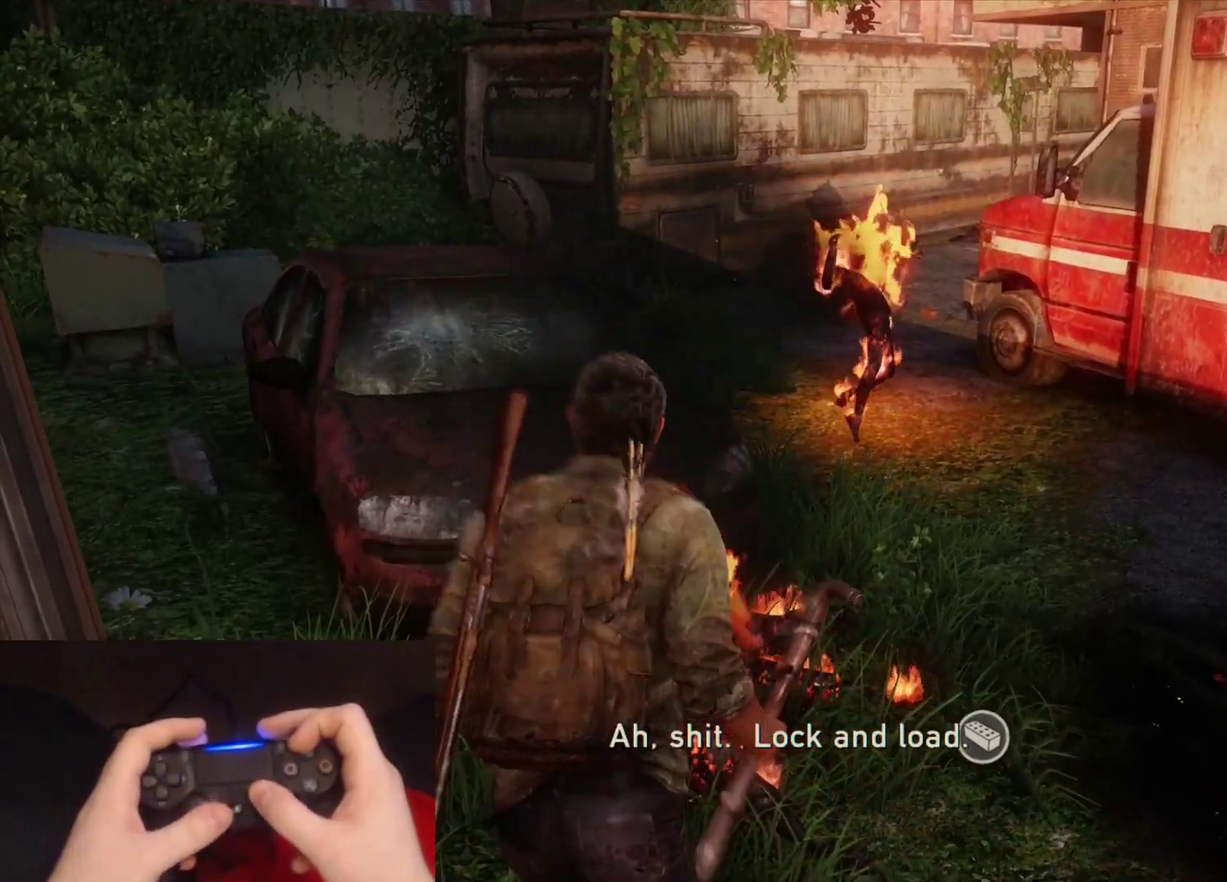
{"buttons": [], "left_stick": "down", "right_stick": "center", "events": [[83, "right_stick", "center"]]}
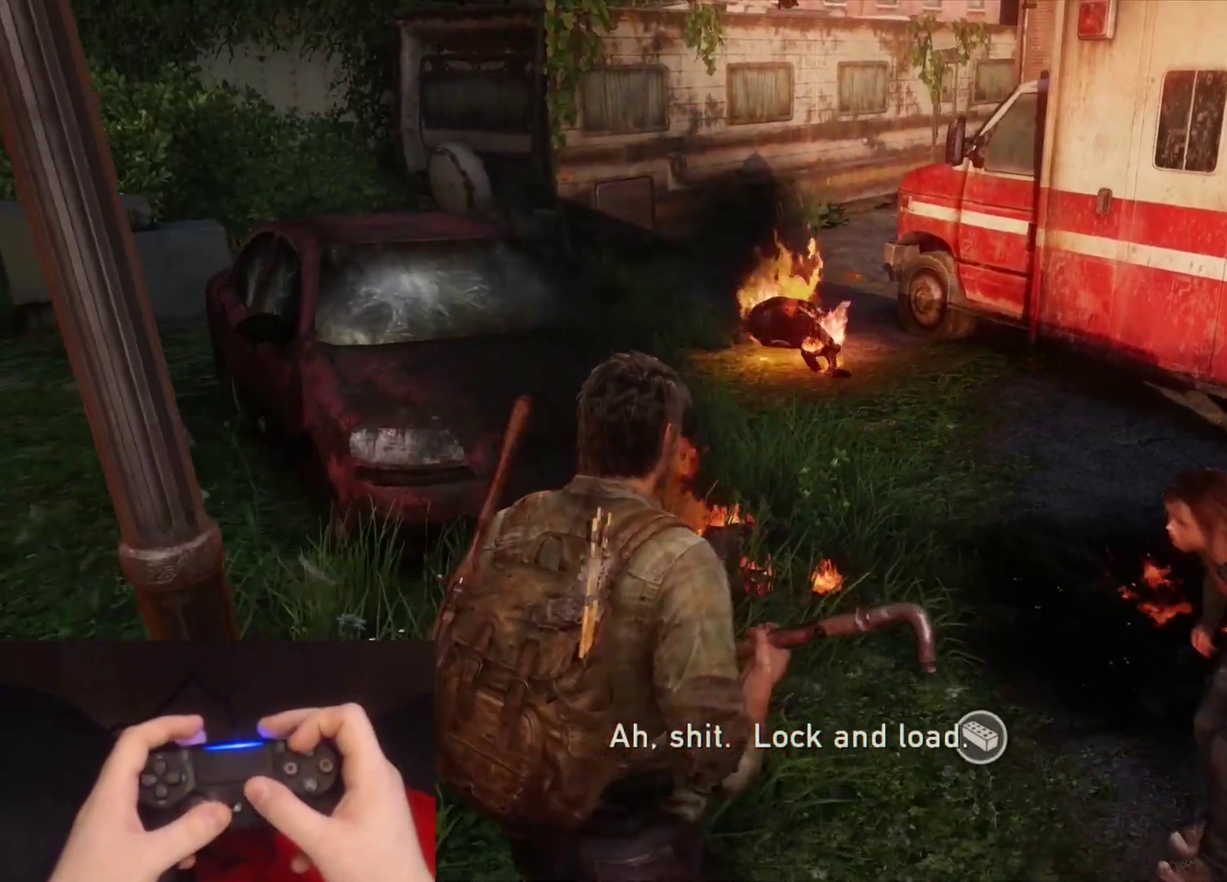
{"buttons": [], "left_stick": "down", "right_stick": "center", "events": [[50, "R3", "down"], [167, "R3", "up"]]}
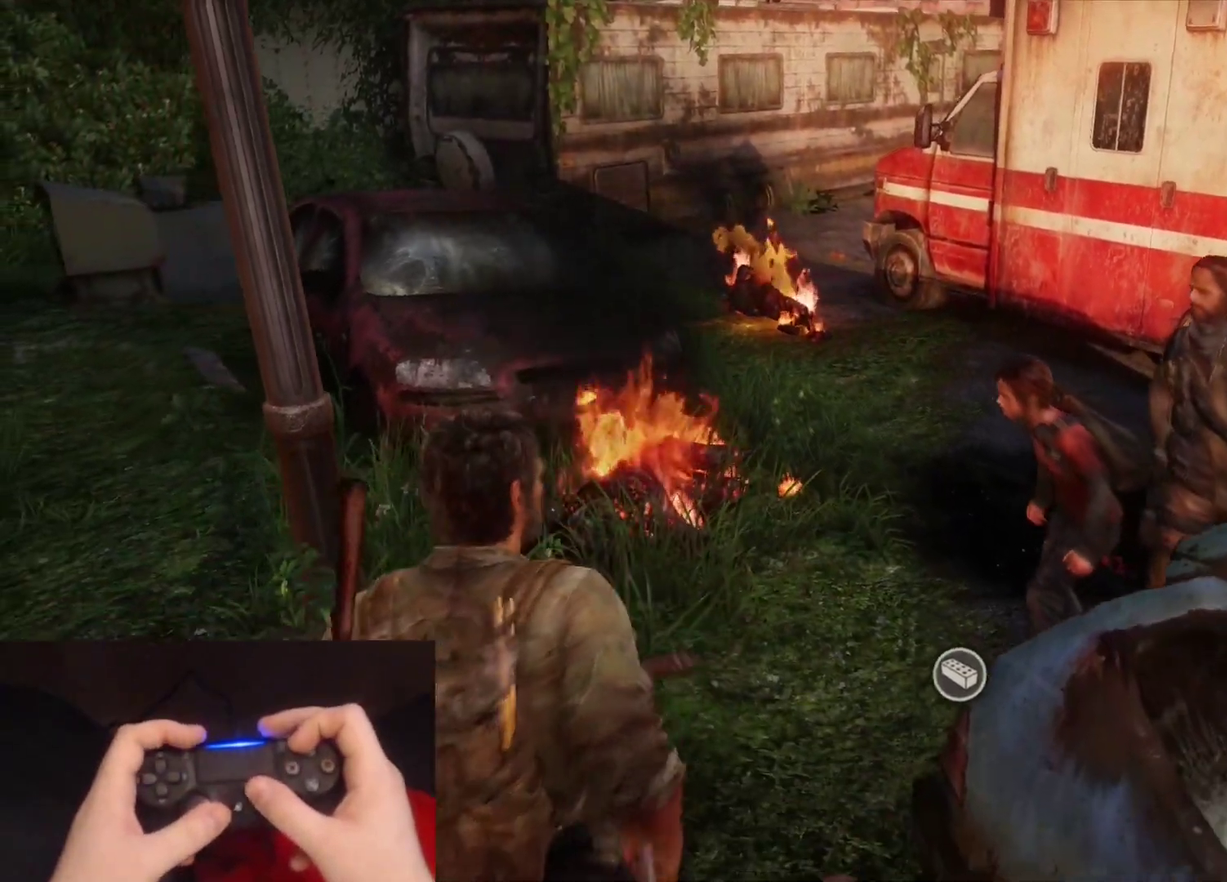
{"buttons": [], "left_stick": "down-right", "right_stick": "center", "events": [[67, "R3", "down"], [200, "R3", "up"], [417, "left_stick", "down-right"]]}
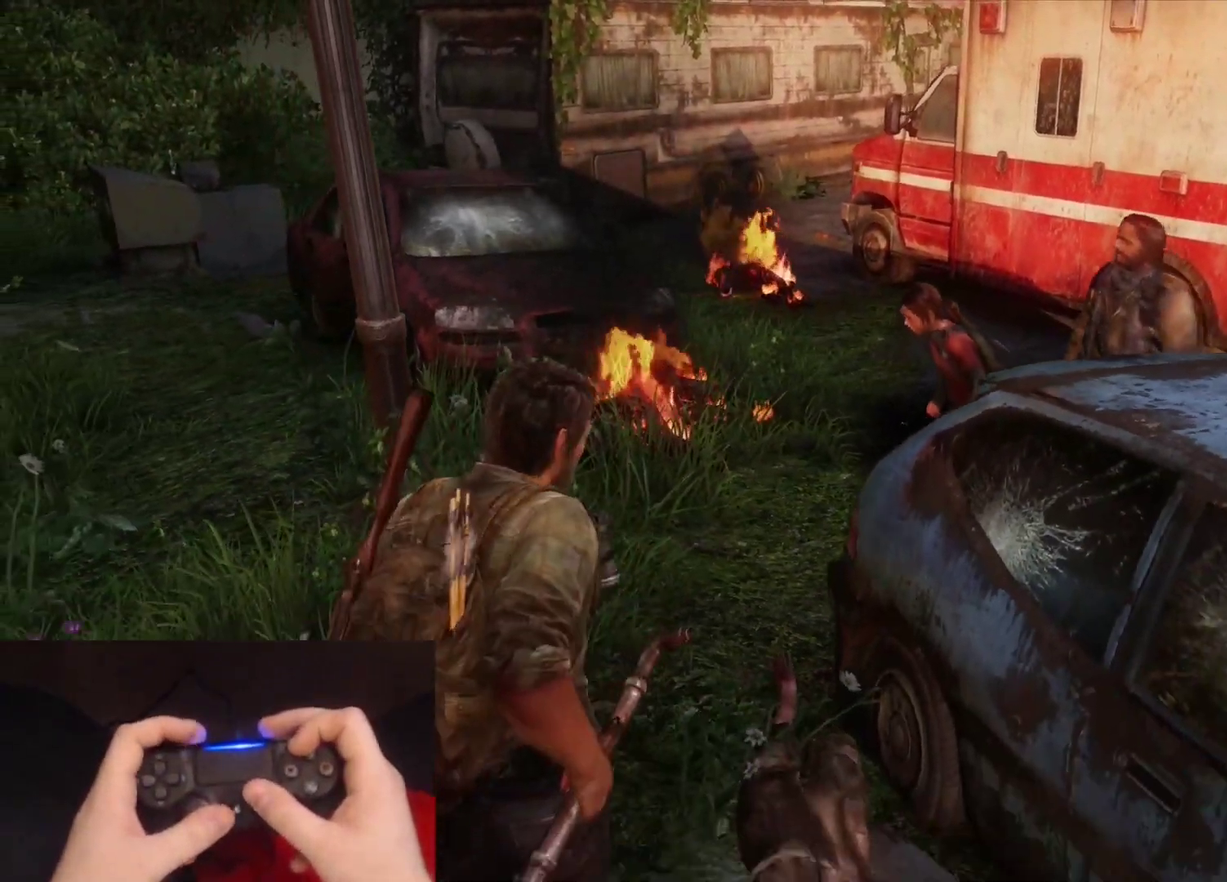
{"buttons": [], "left_stick": "down-right", "right_stick": "center", "events": []}
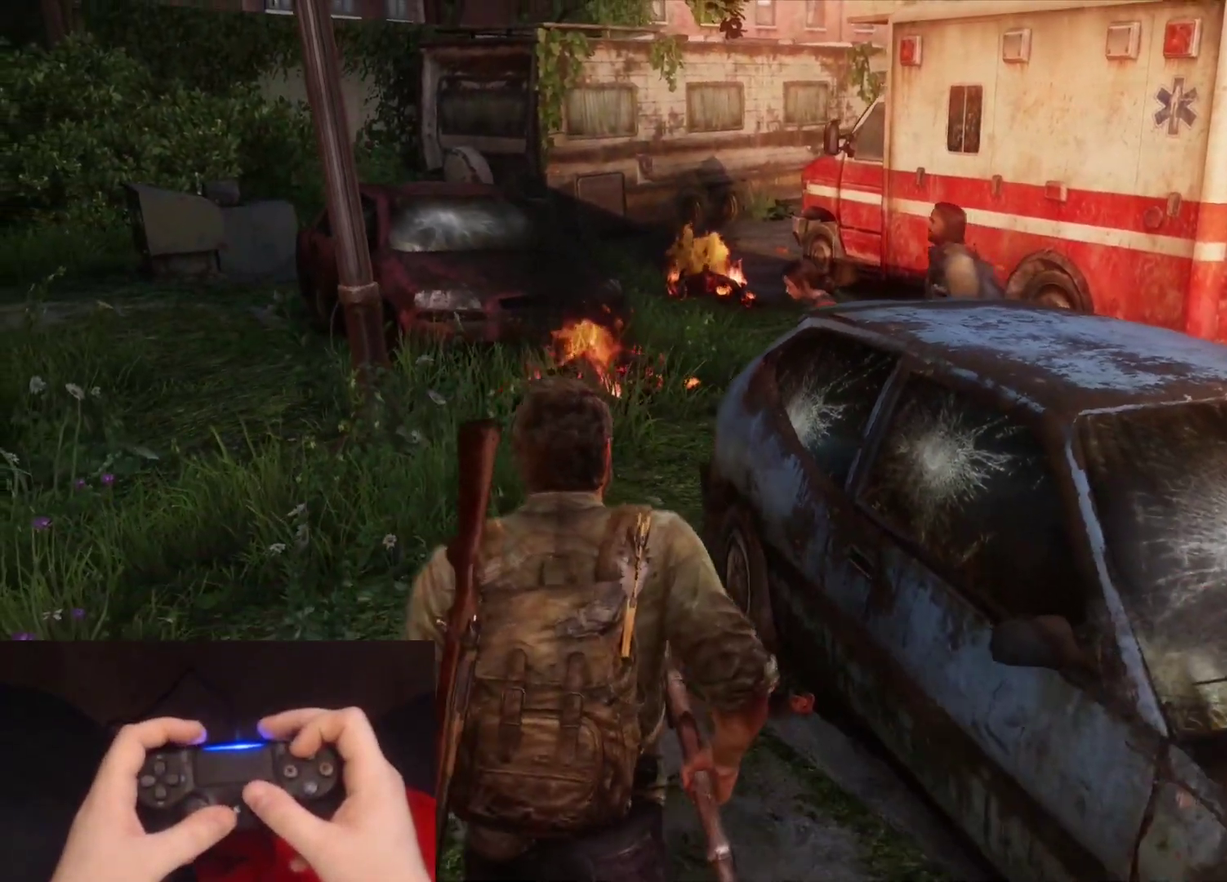
{"buttons": [], "left_stick": "up-right", "right_stick": "center", "events": [[250, "left_stick", "right"], [350, "left_stick", "up-right"], [417, "CROSS", "down"], [500, "CROSS", "up"]]}
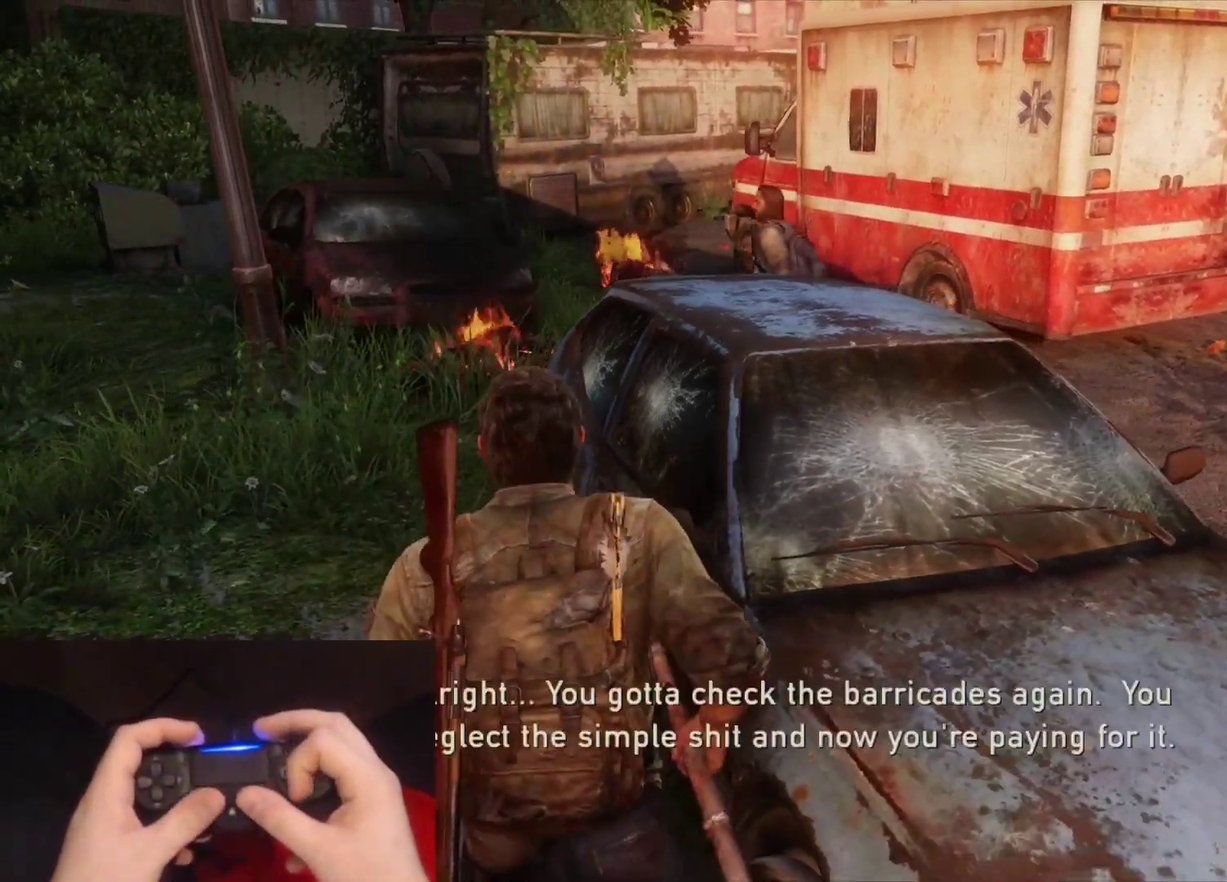
{"buttons": [], "left_stick": "up-right", "right_stick": "center", "events": [[100, "CROSS", "down"], [167, "CROSS", "up"], [317, "right_stick", "down-left"], [500, "right_stick", "center"]]}
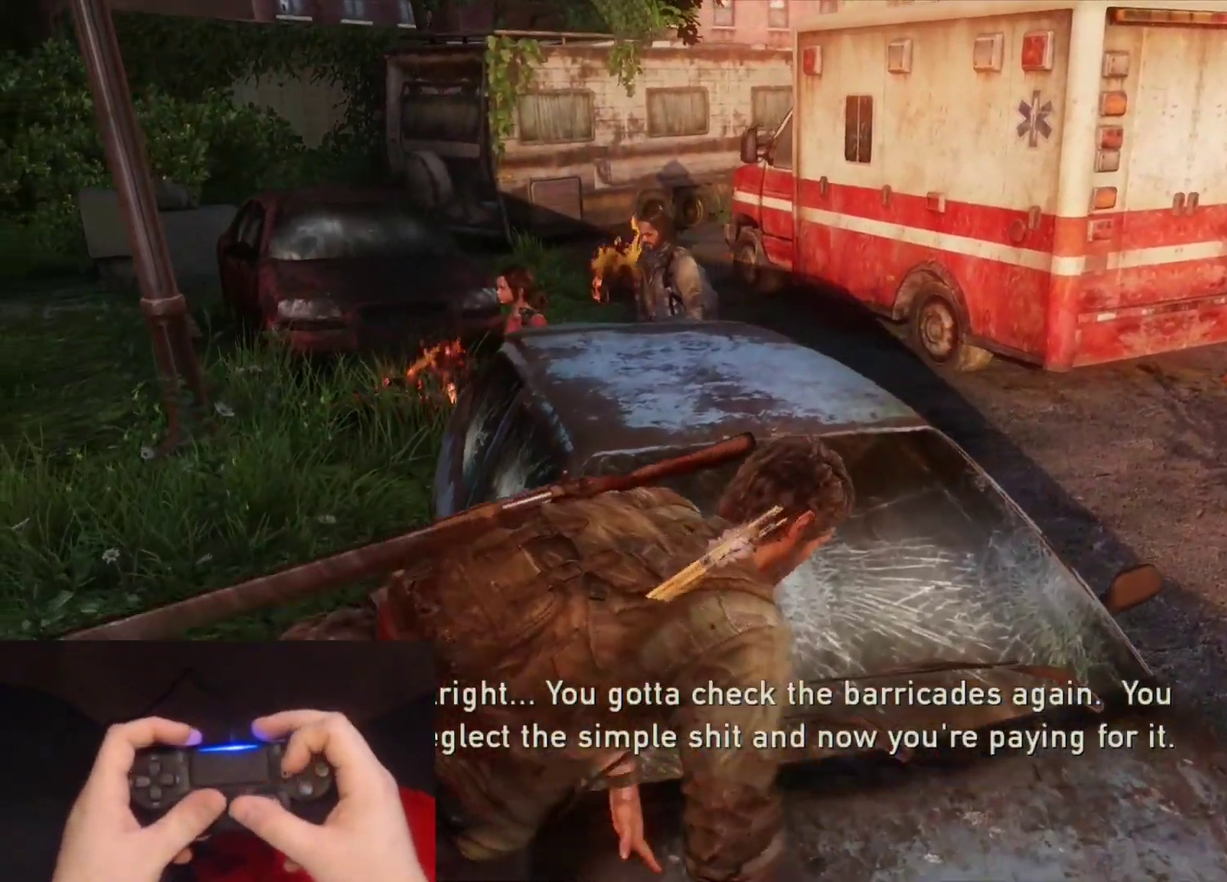
{"buttons": [], "left_stick": "up", "right_stick": "center", "events": [[283, "DPAD_RIGHT", "down"], [367, "left_stick", "up"], [400, "DPAD_RIGHT", "up"]]}
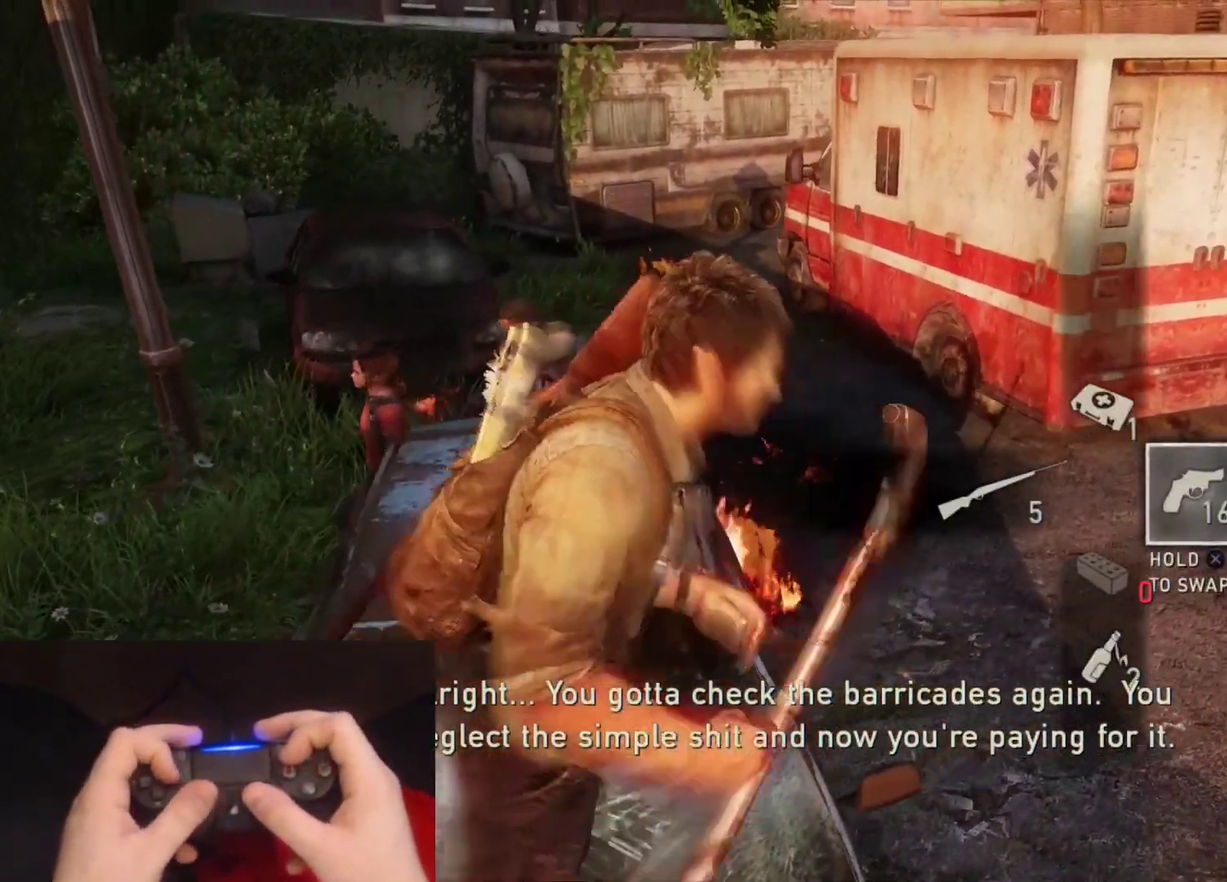
{"buttons": [], "left_stick": "center", "right_stick": "center", "events": [[233, "right_stick", "down-right"], [267, "left_stick", "up-left"], [367, "left_stick", "center"], [417, "right_stick", "center"]]}